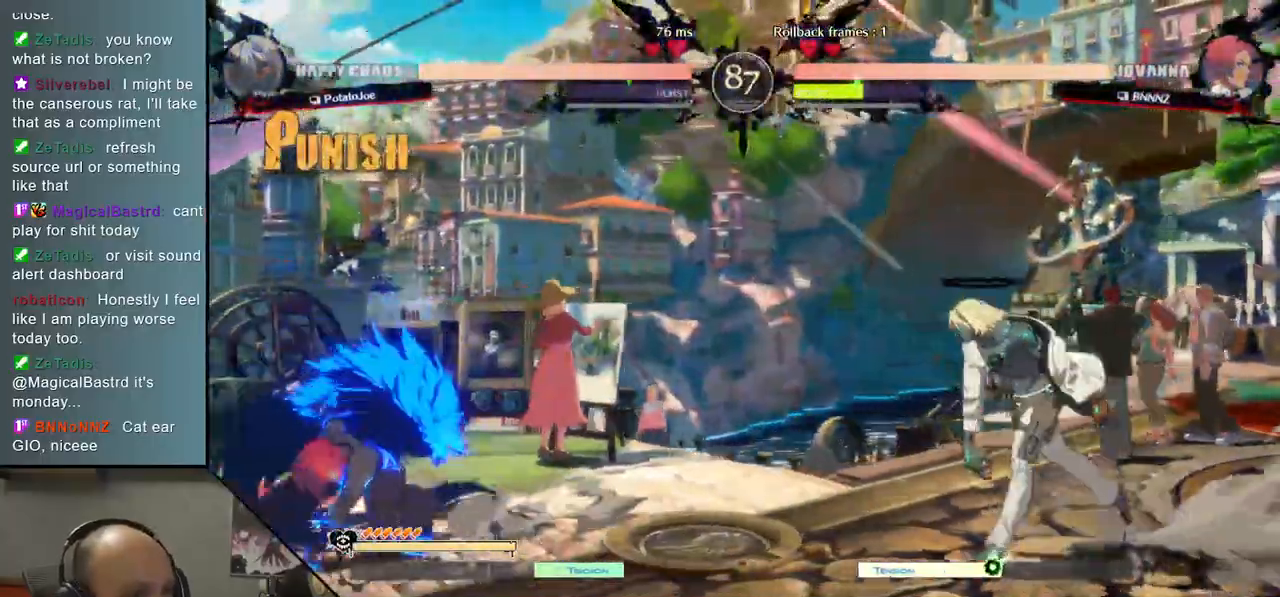
Gameplay with a controller (arcade stick); each line is a JSON object with the inputs held at the frame after it. "events" lists button and stick changes between this image and that frame as [ms after this image, input, new state], when the widget could be followed in between. Not read: L3 R3 other_buttons.
{"buttons": [], "left_stick": "left", "events": [[483, "TRIANGLE", "up"]]}
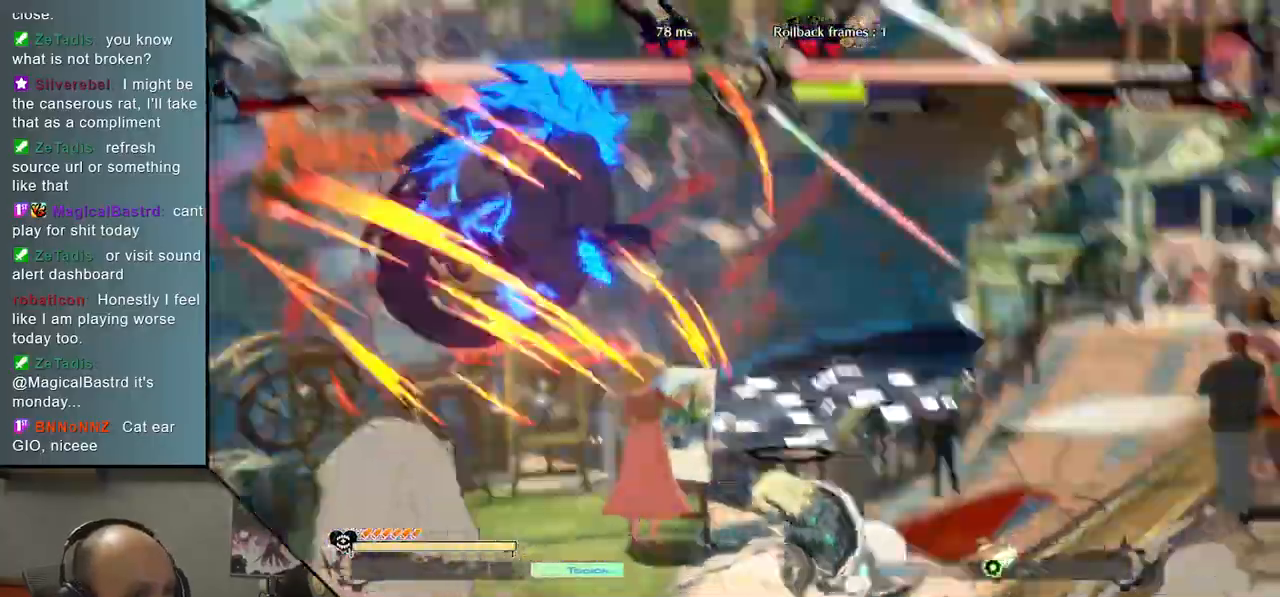
{"buttons": [], "left_stick": "left", "events": []}
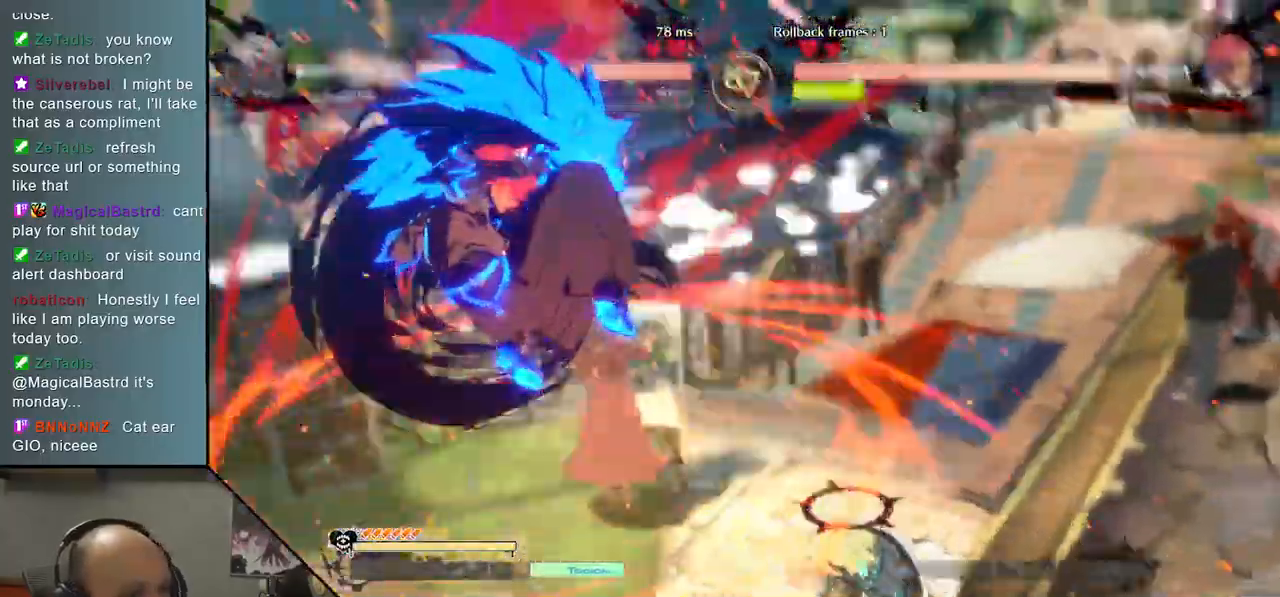
{"buttons": [], "left_stick": "left", "events": []}
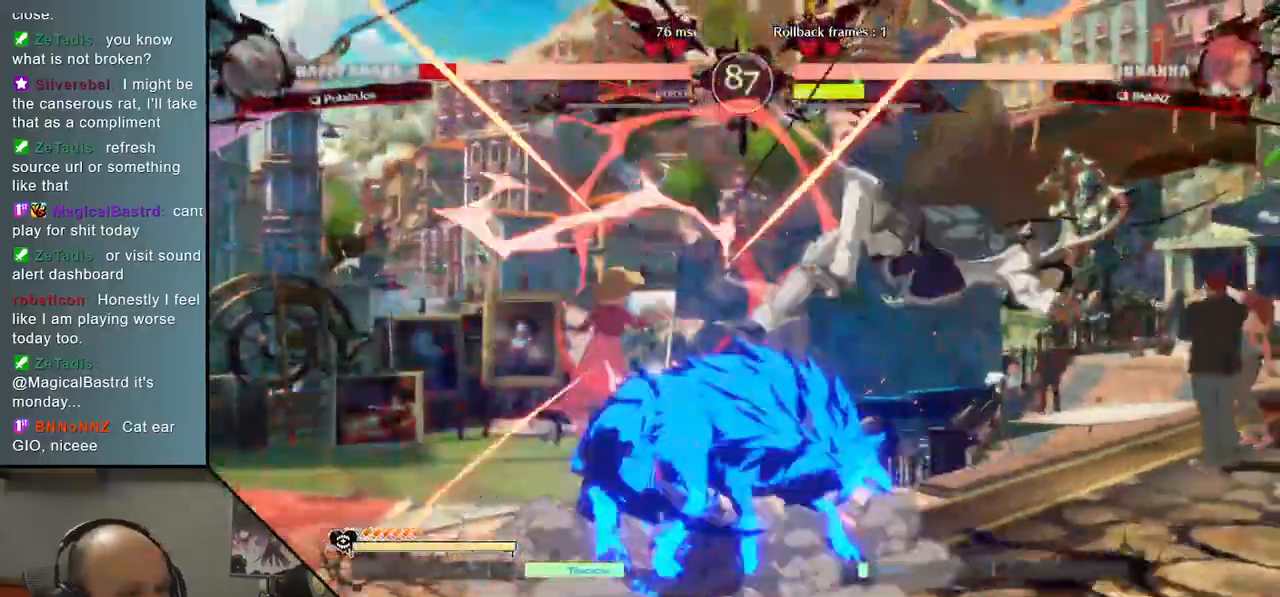
{"buttons": [], "left_stick": "right", "events": [[200, "left_stick", "right"]]}
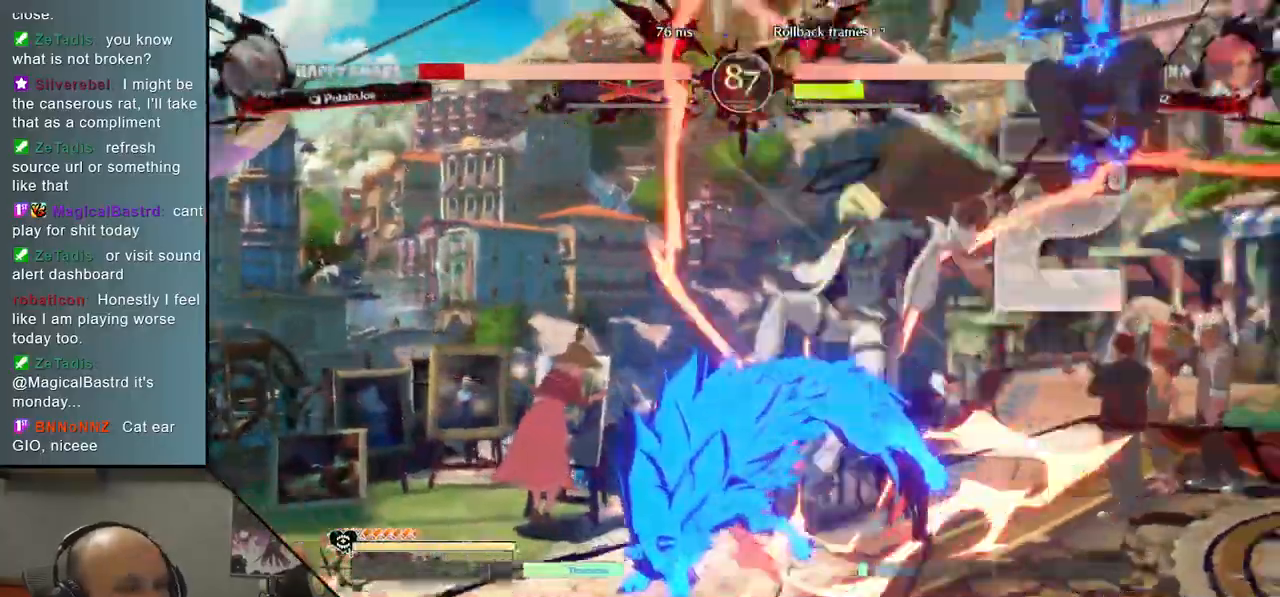
{"buttons": [], "left_stick": "right", "events": []}
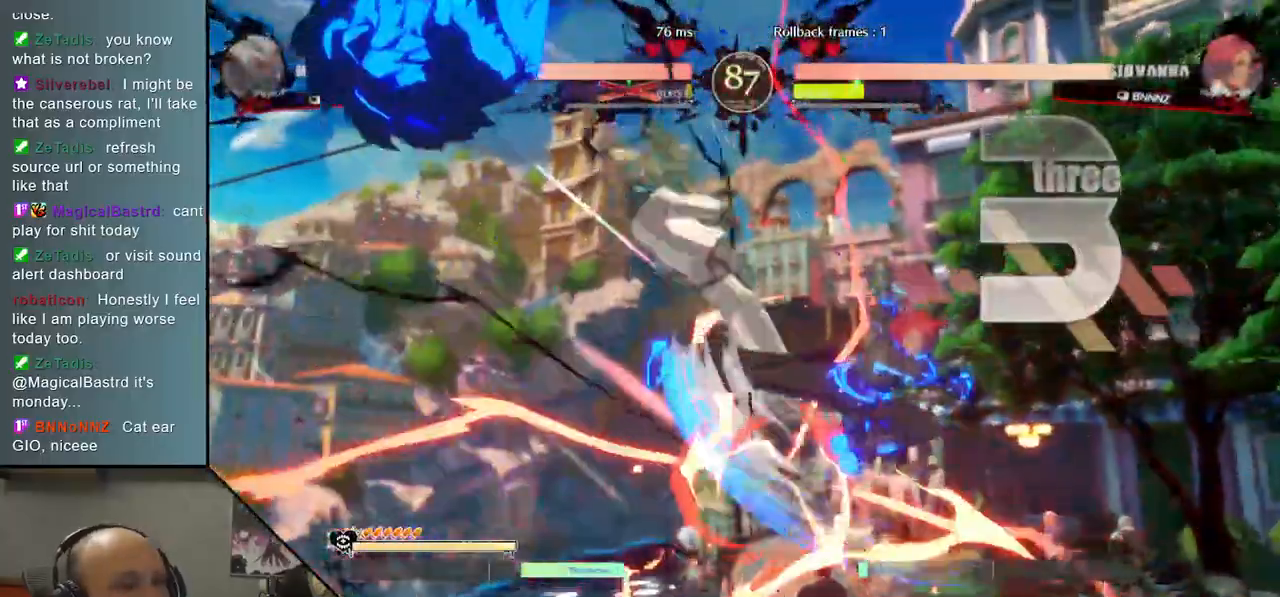
{"buttons": [], "left_stick": "right", "events": []}
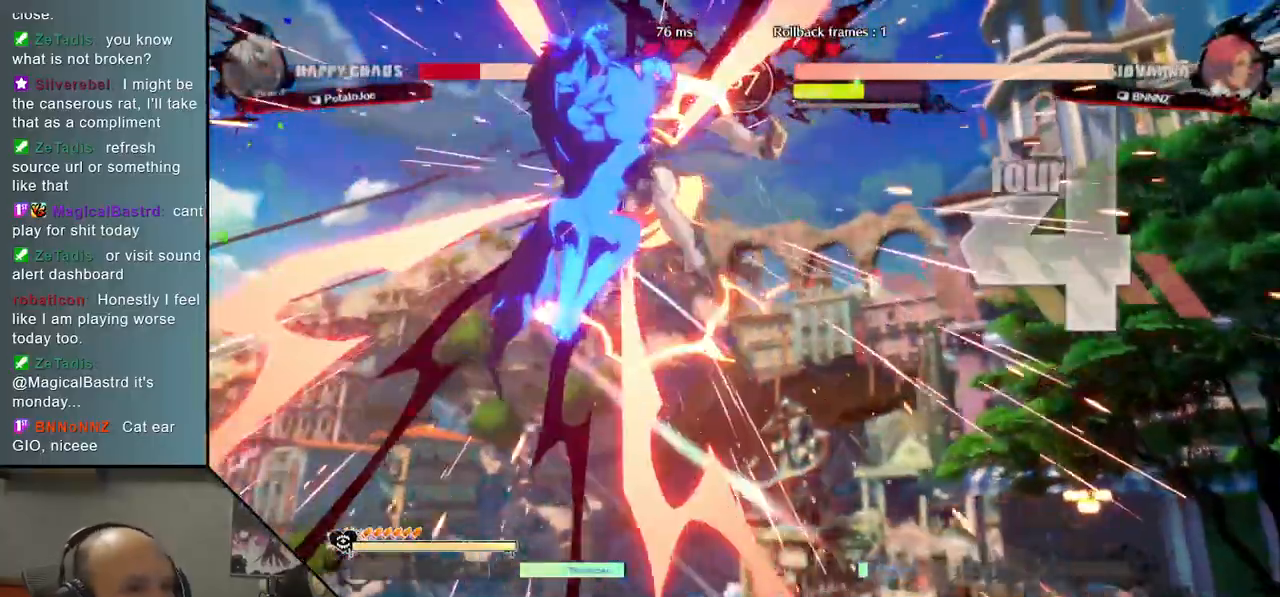
{"buttons": [], "left_stick": "right", "events": []}
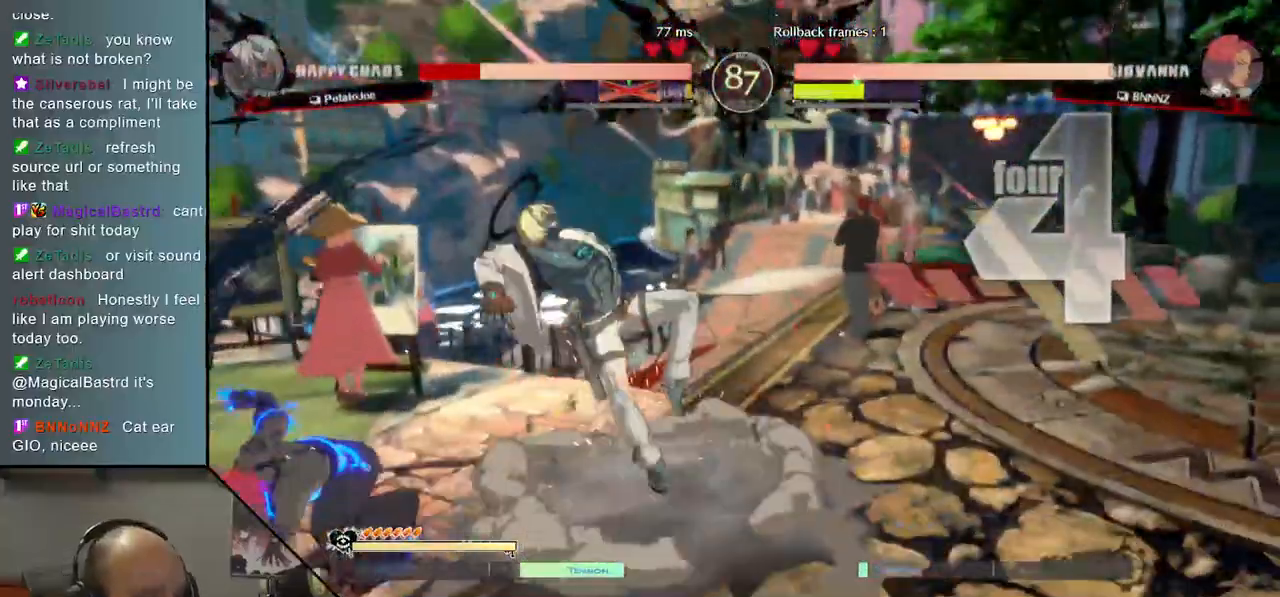
{"buttons": [], "left_stick": "right", "events": []}
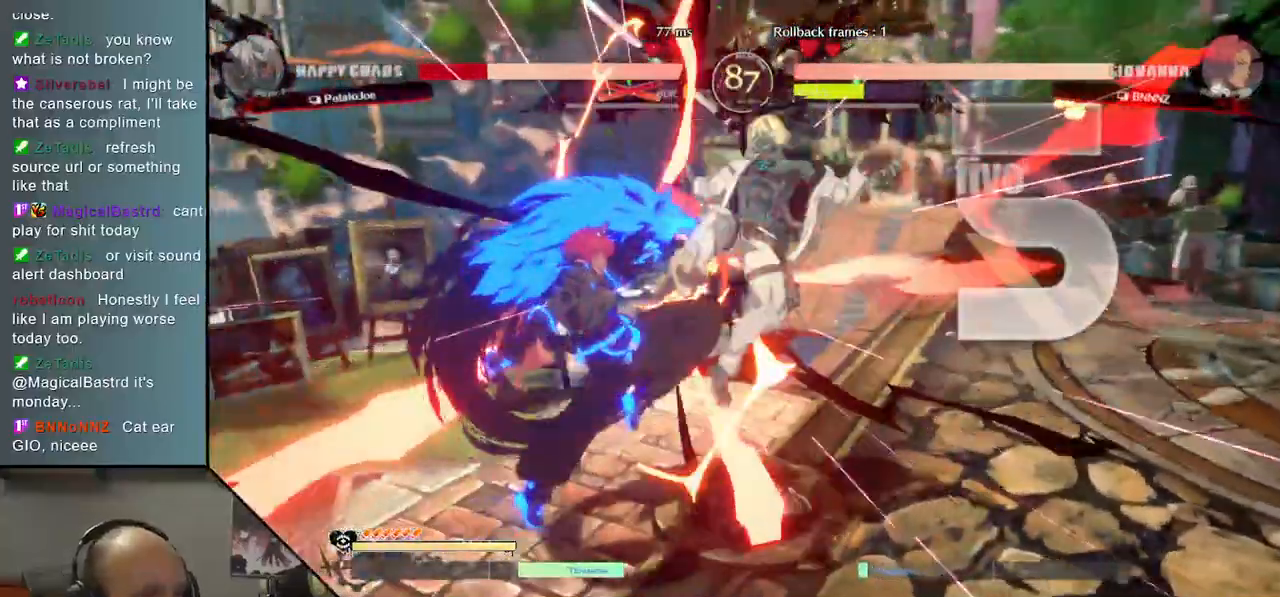
{"buttons": [], "left_stick": "right", "events": []}
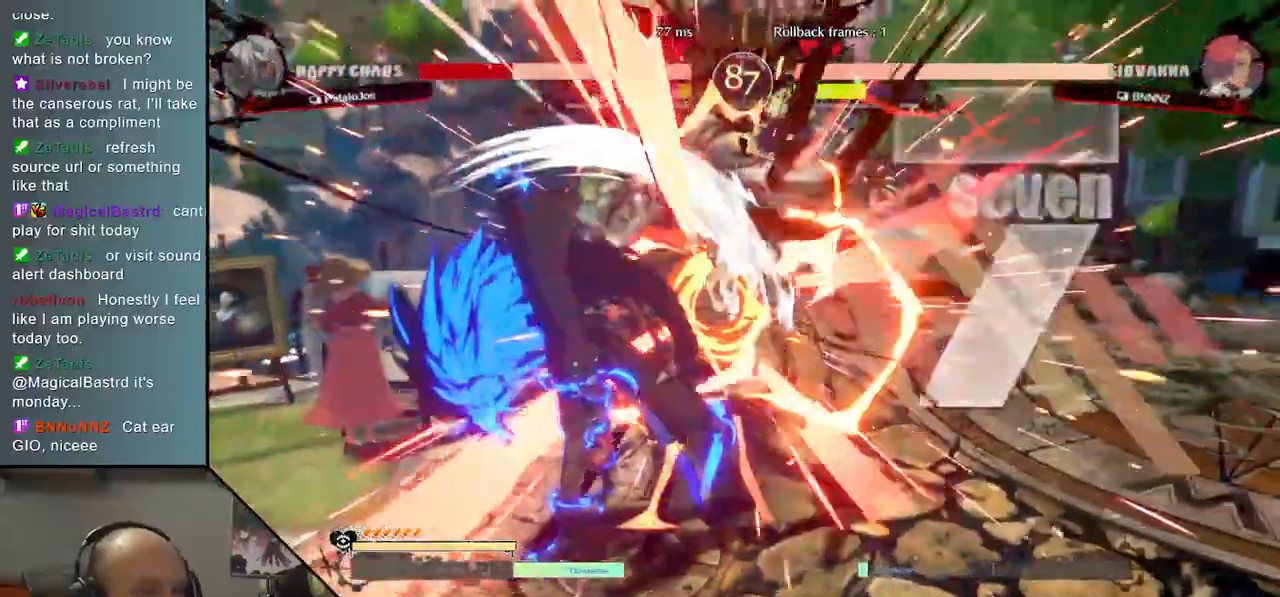
{"buttons": [], "left_stick": "right", "events": []}
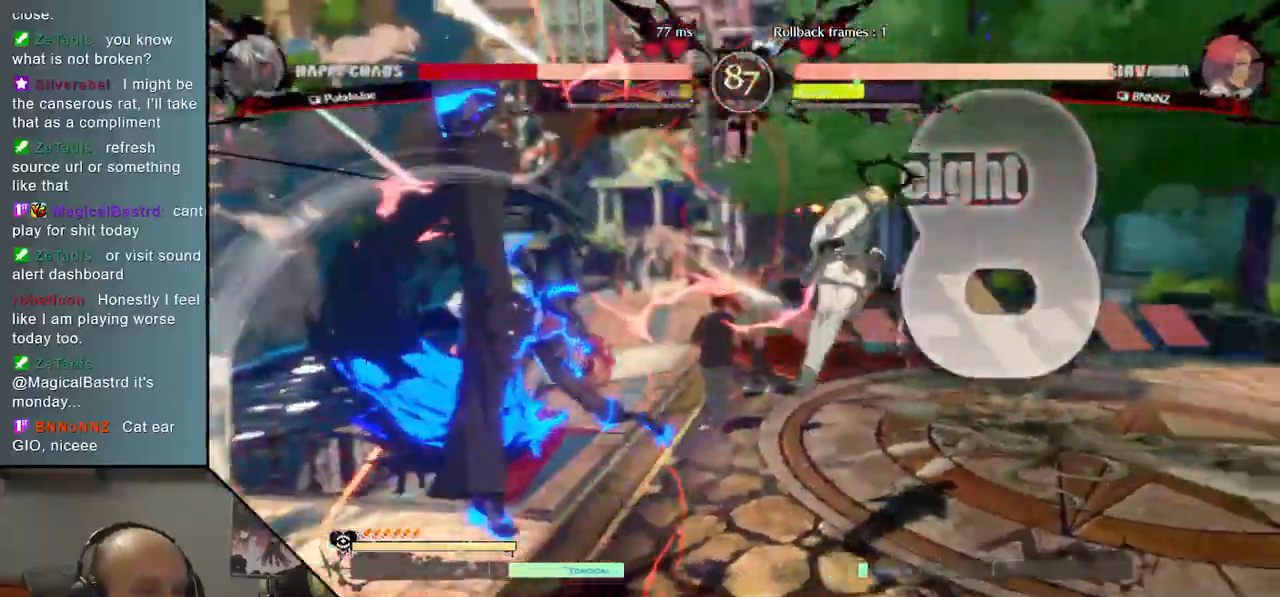
{"buttons": [], "left_stick": "right", "events": []}
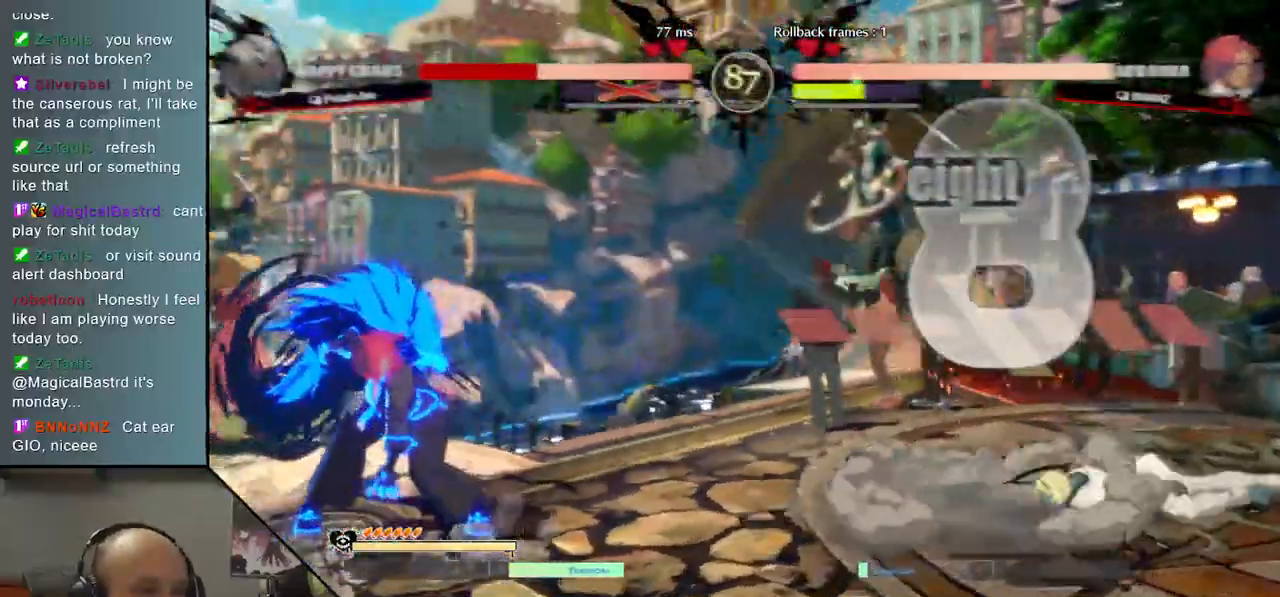
{"buttons": [], "left_stick": "right", "events": []}
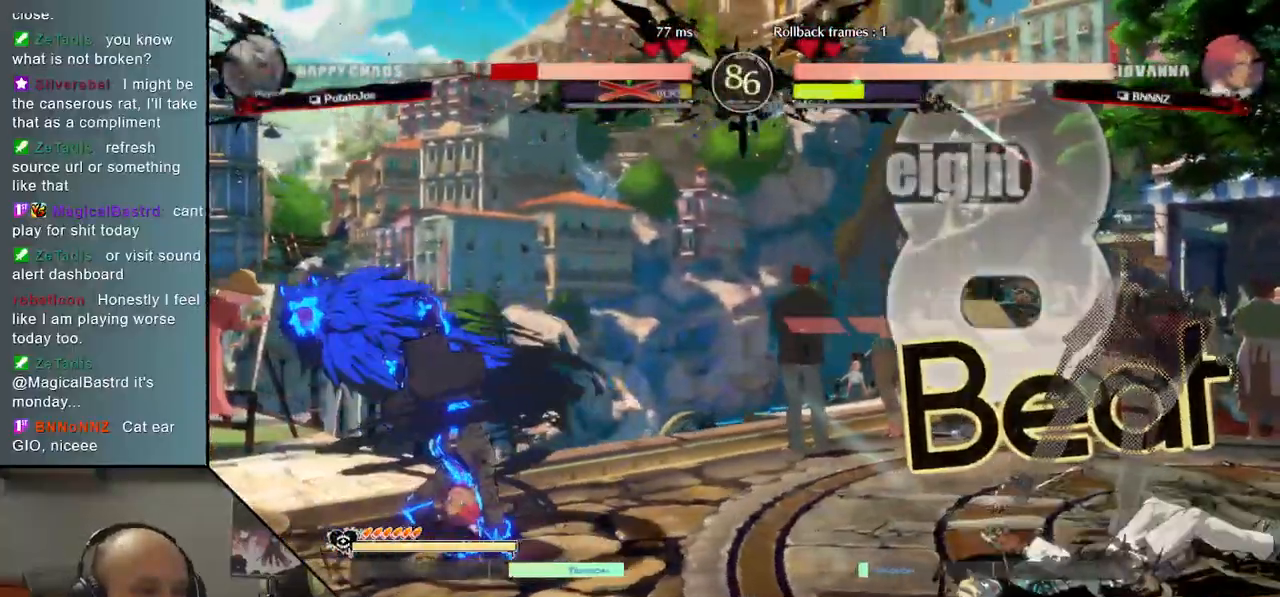
{"buttons": [], "left_stick": "right", "events": [[50, "CIRCLE", "down"], [117, "CIRCLE", "up"], [233, "CIRCLE", "down"], [283, "CIRCLE", "up"], [383, "CIRCLE", "down"], [450, "CIRCLE", "up"]]}
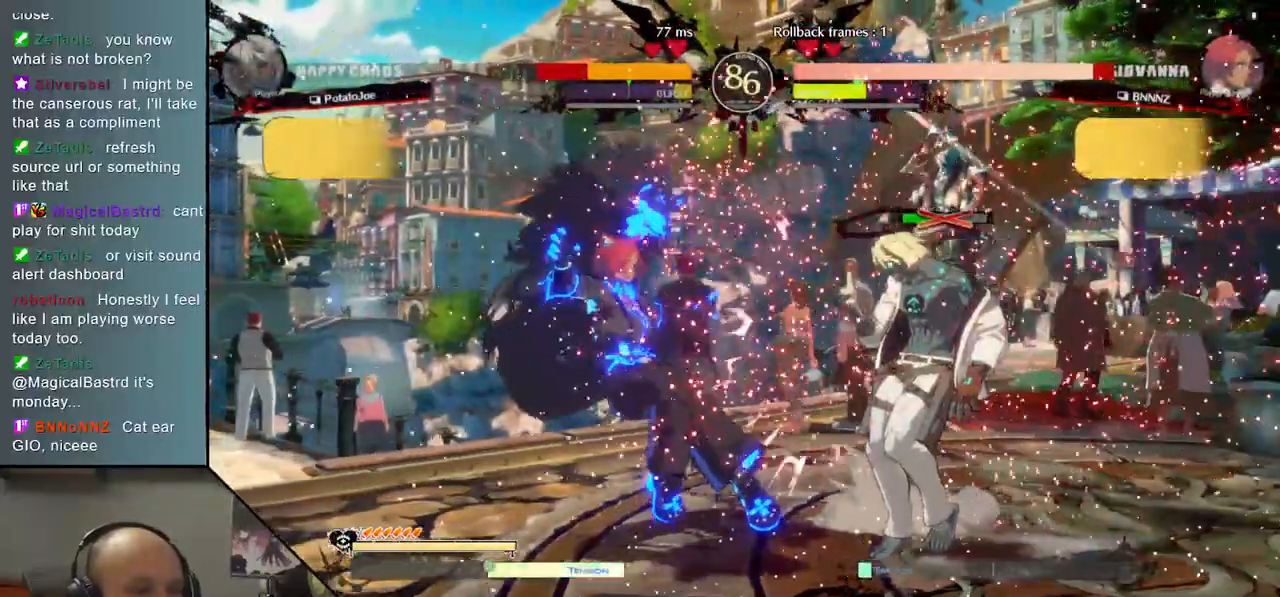
{"buttons": [], "left_stick": "right", "events": []}
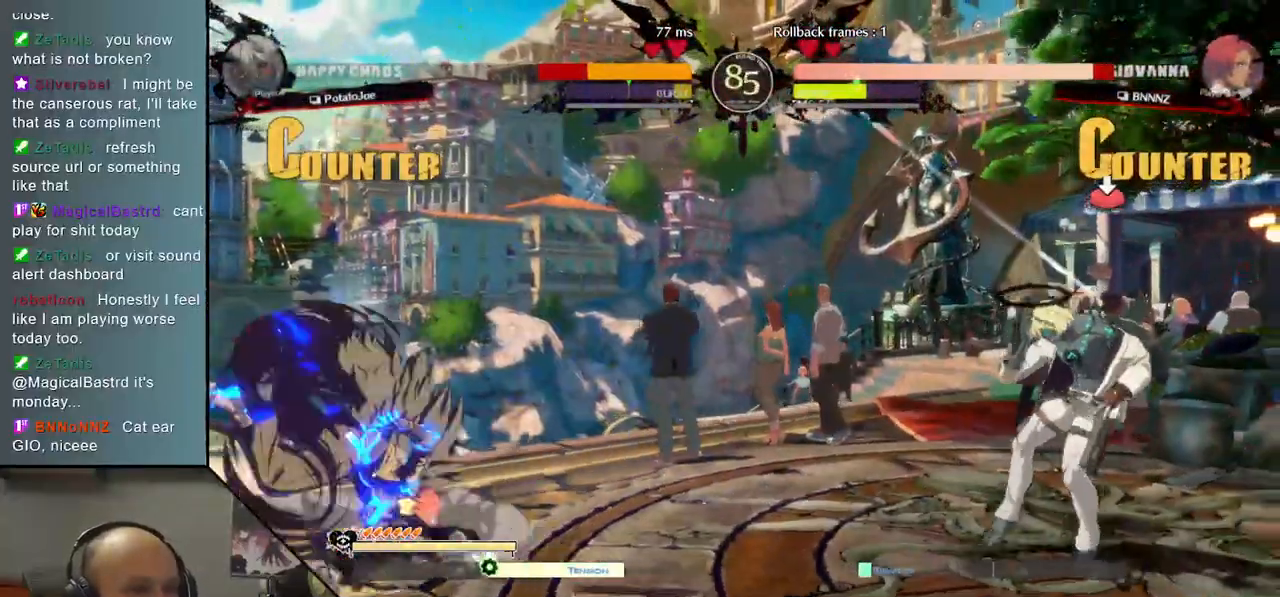
{"buttons": ["TRIANGLE"], "left_stick": "left", "events": [[200, "left_stick", "left"], [267, "TRIANGLE", "down"]]}
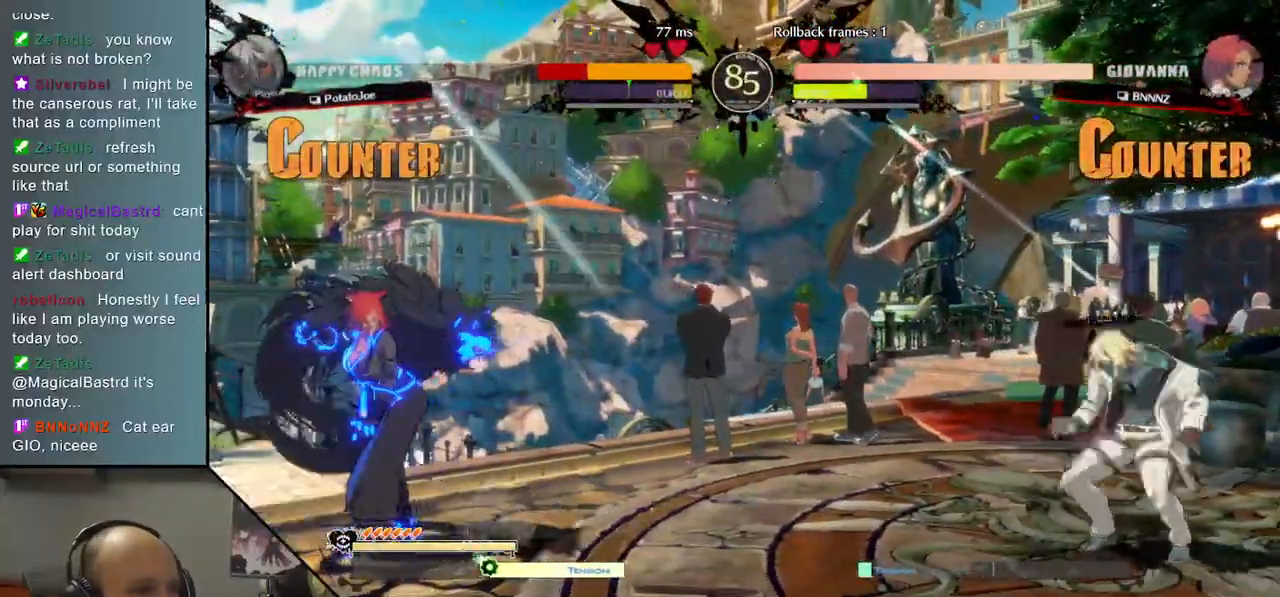
{"buttons": ["CIRCLE"], "left_stick": "left", "events": [[367, "CIRCLE", "down"], [400, "TRIANGLE", "up"]]}
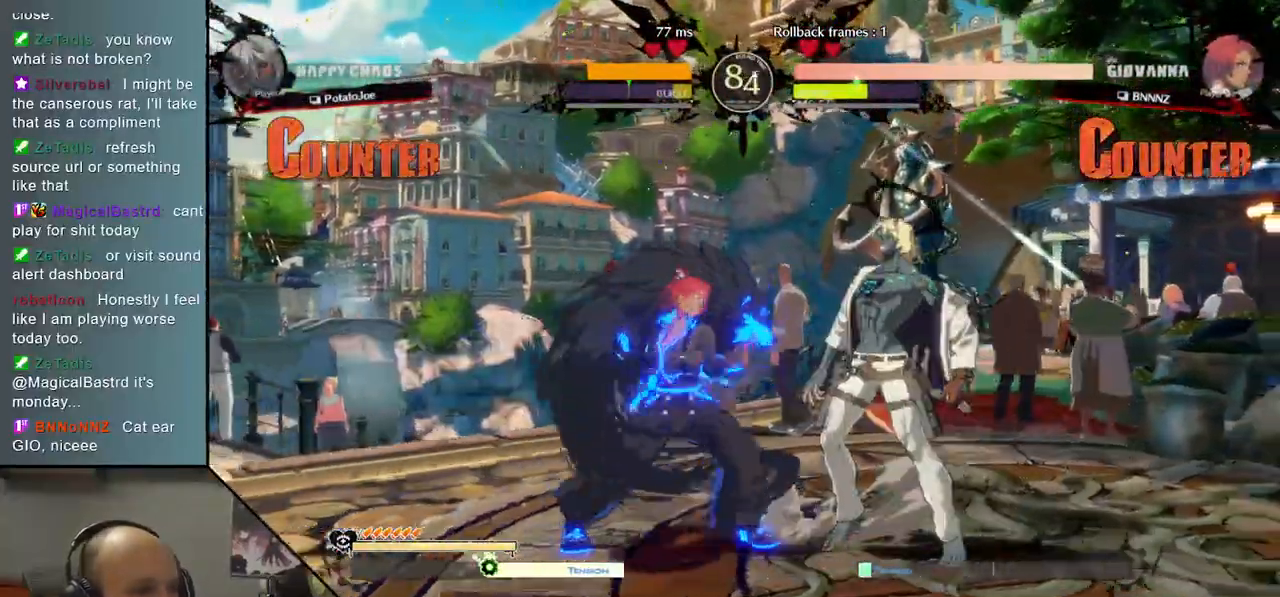
{"buttons": [], "left_stick": "right", "events": [[17, "CIRCLE", "up"], [467, "left_stick", "right"]]}
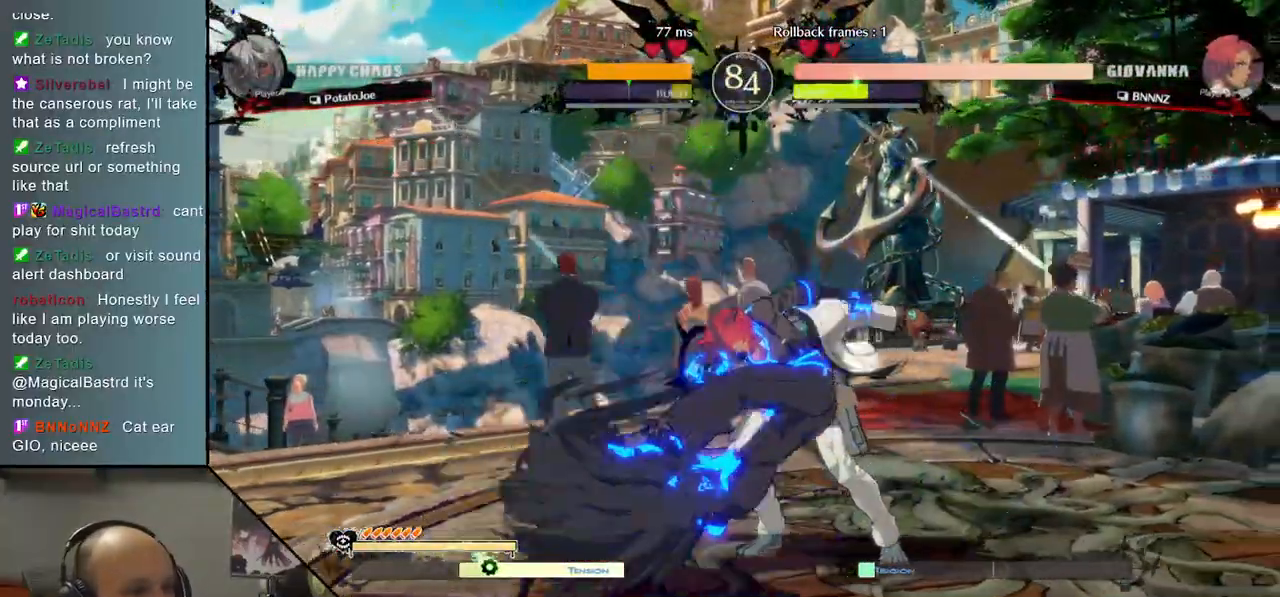
{"buttons": [], "left_stick": "right", "events": []}
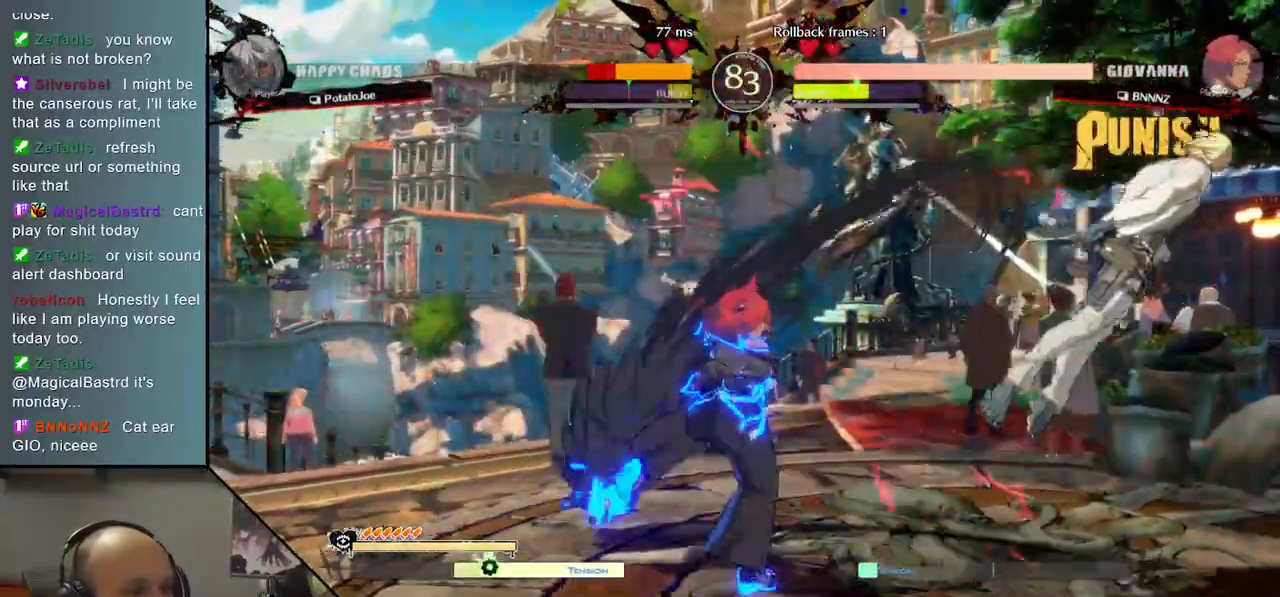
{"buttons": [], "left_stick": "right", "events": []}
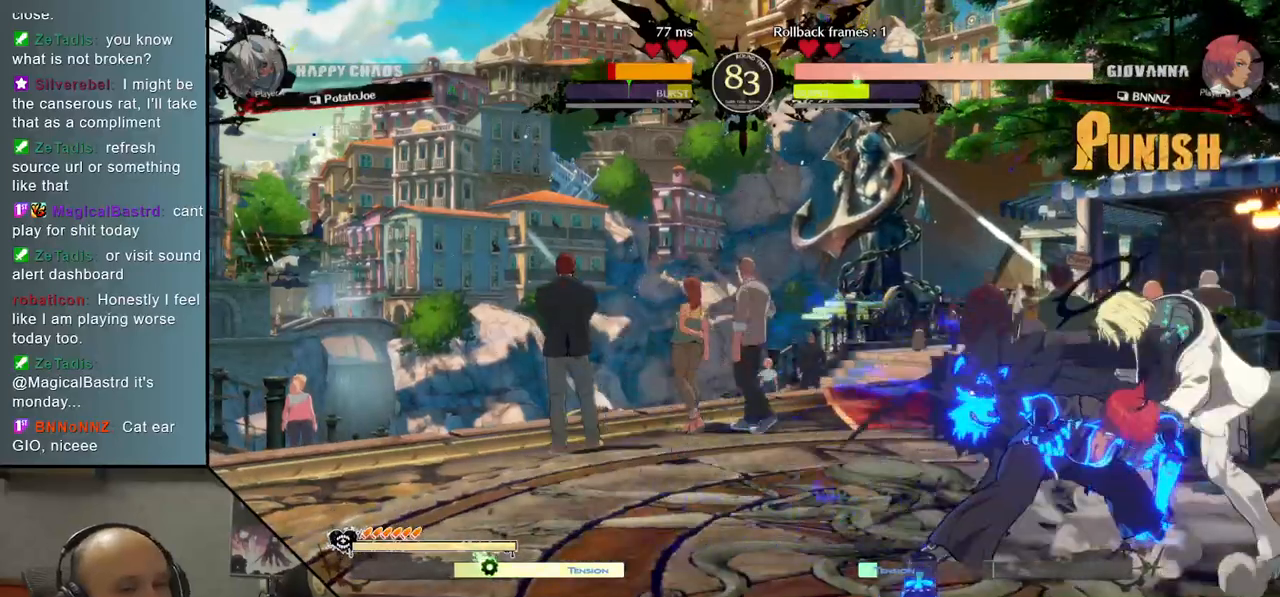
{"buttons": [], "left_stick": "down-right", "events": [[333, "left_stick", "down-right"]]}
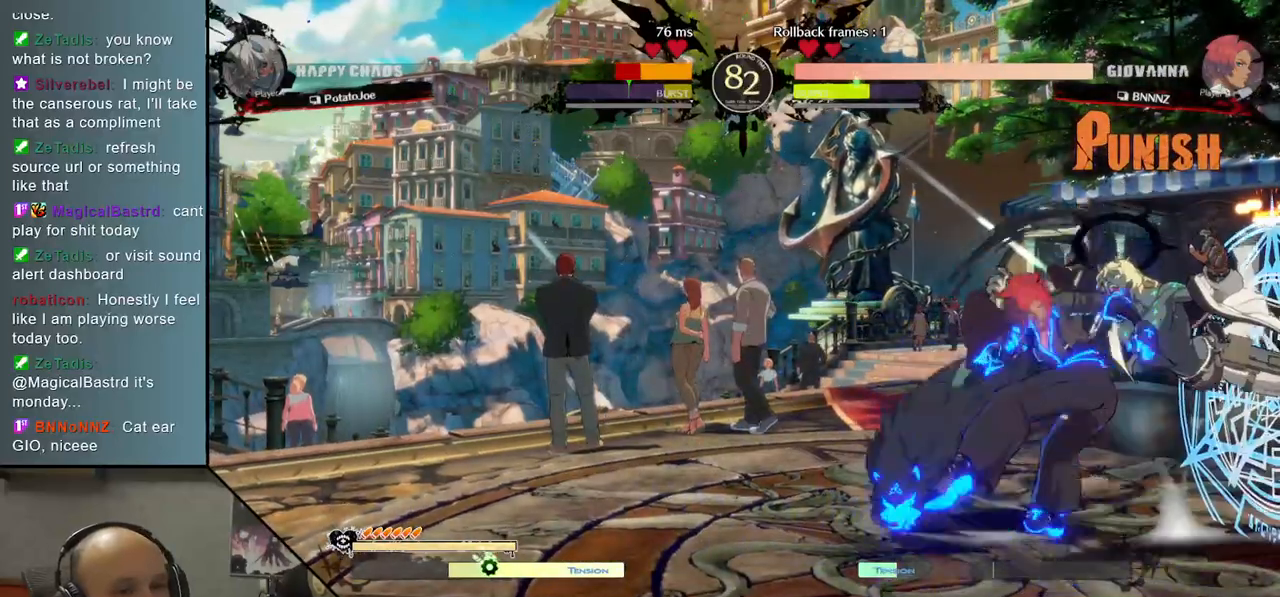
{"buttons": [], "left_stick": "down-right", "events": []}
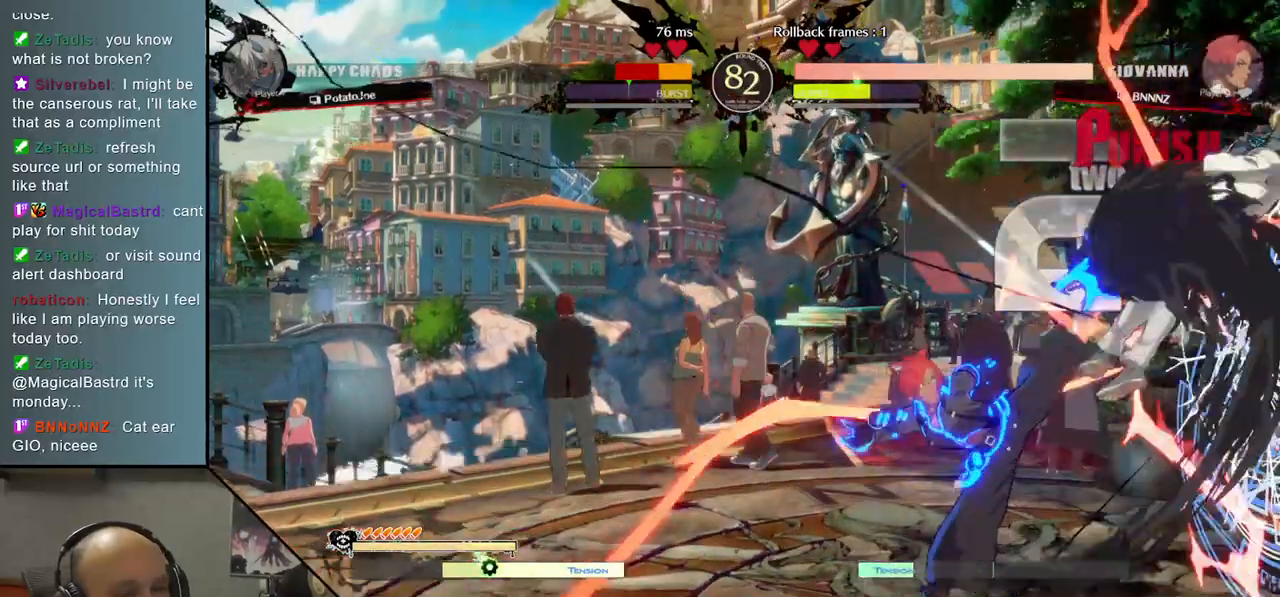
{"buttons": [], "left_stick": "down-right", "events": []}
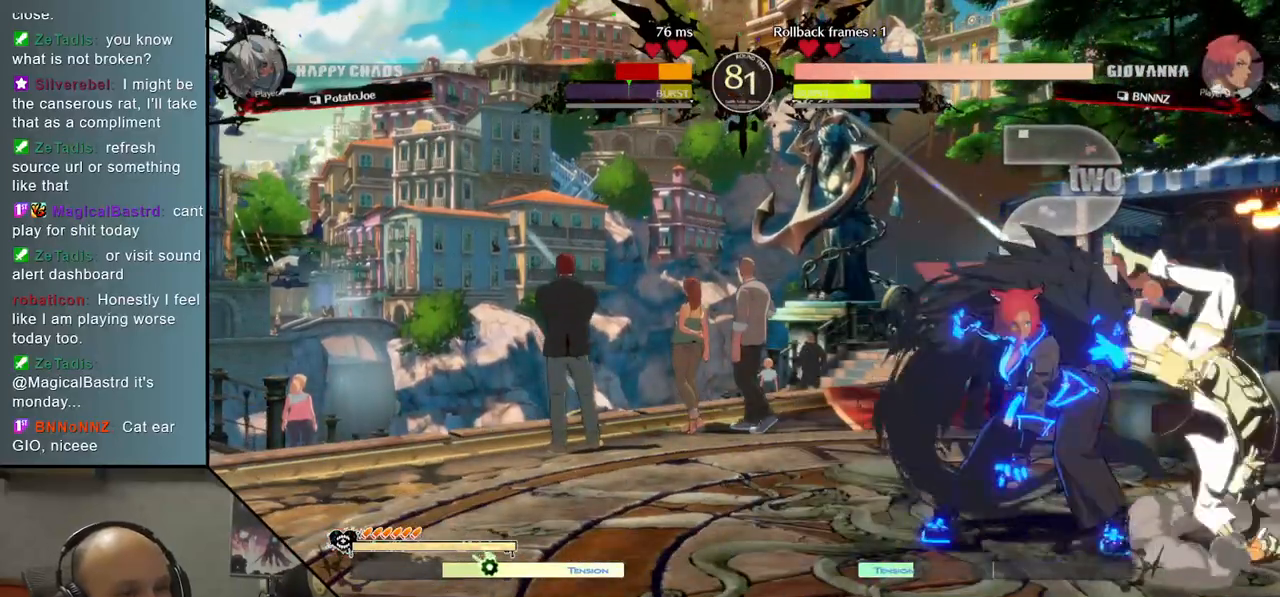
{"buttons": [], "left_stick": "down-right", "events": []}
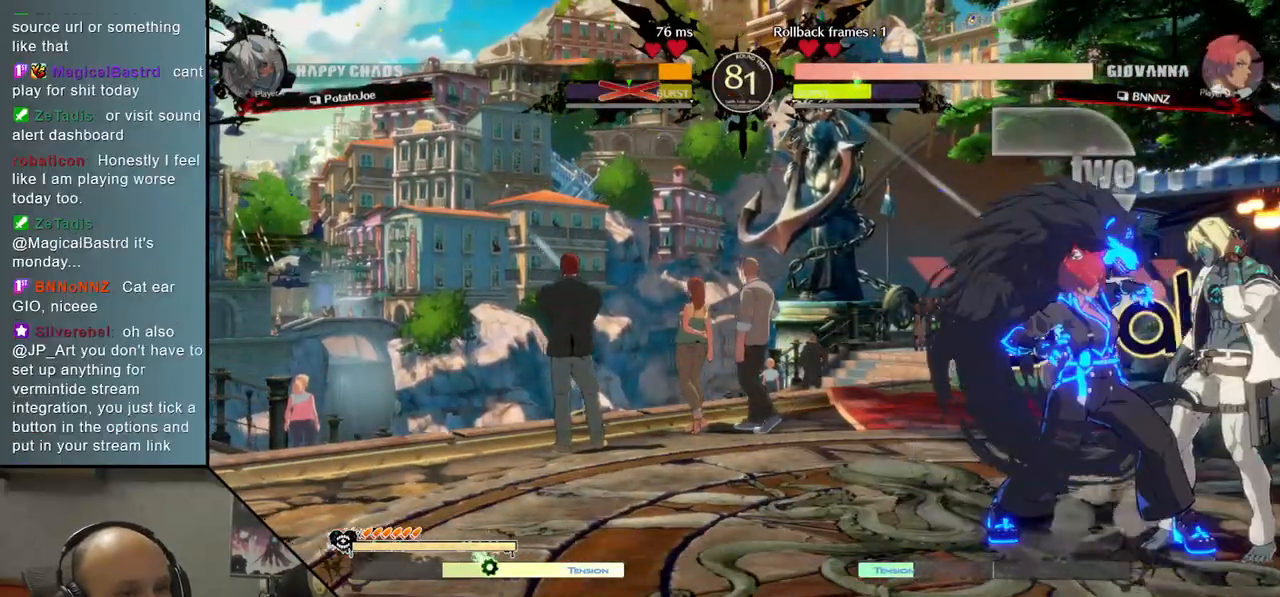
{"buttons": [], "left_stick": "down-right", "events": []}
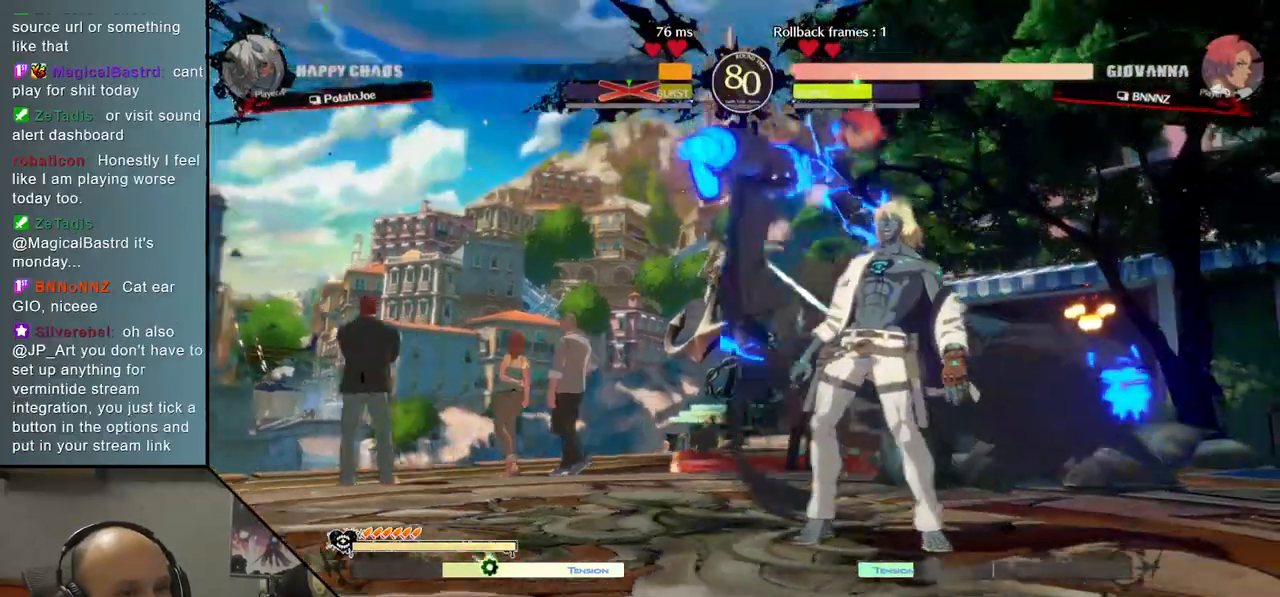
{"buttons": [], "left_stick": "down-right", "events": []}
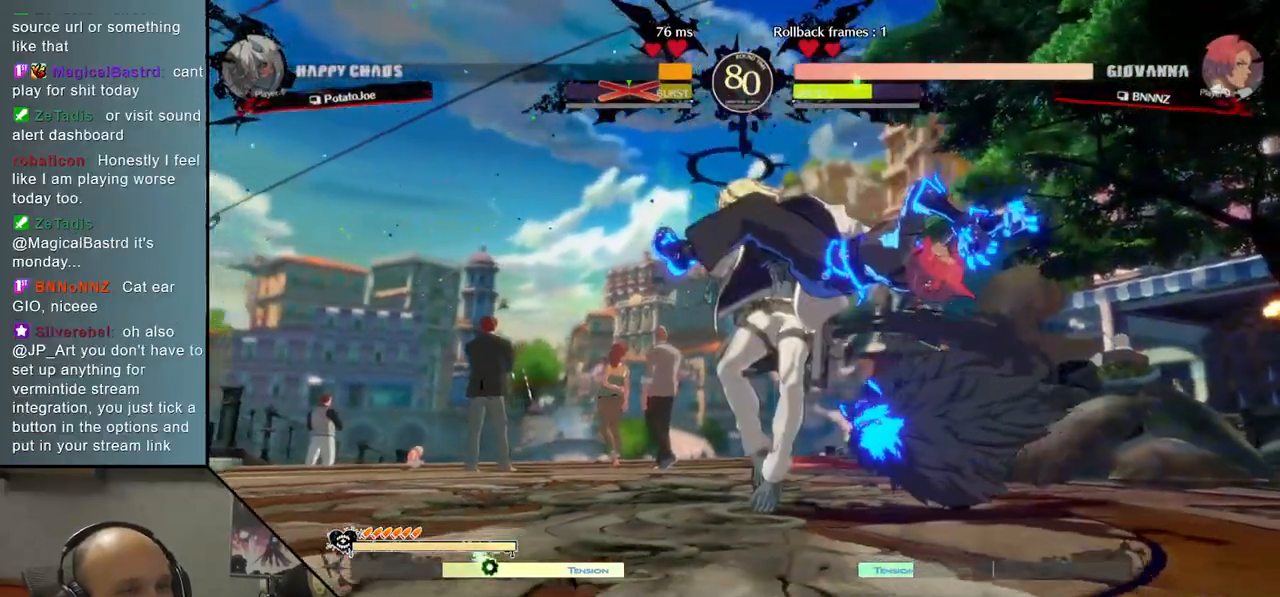
{"buttons": [], "left_stick": "down-right", "events": []}
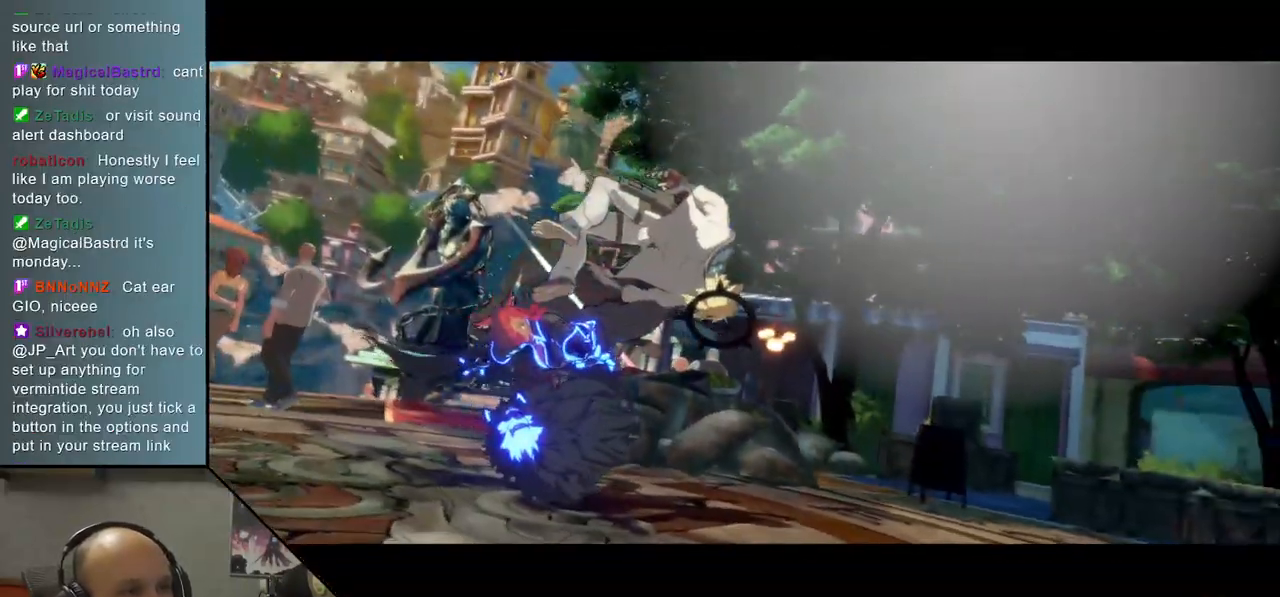
{"buttons": [], "left_stick": "right", "events": [[450, "left_stick", "right"]]}
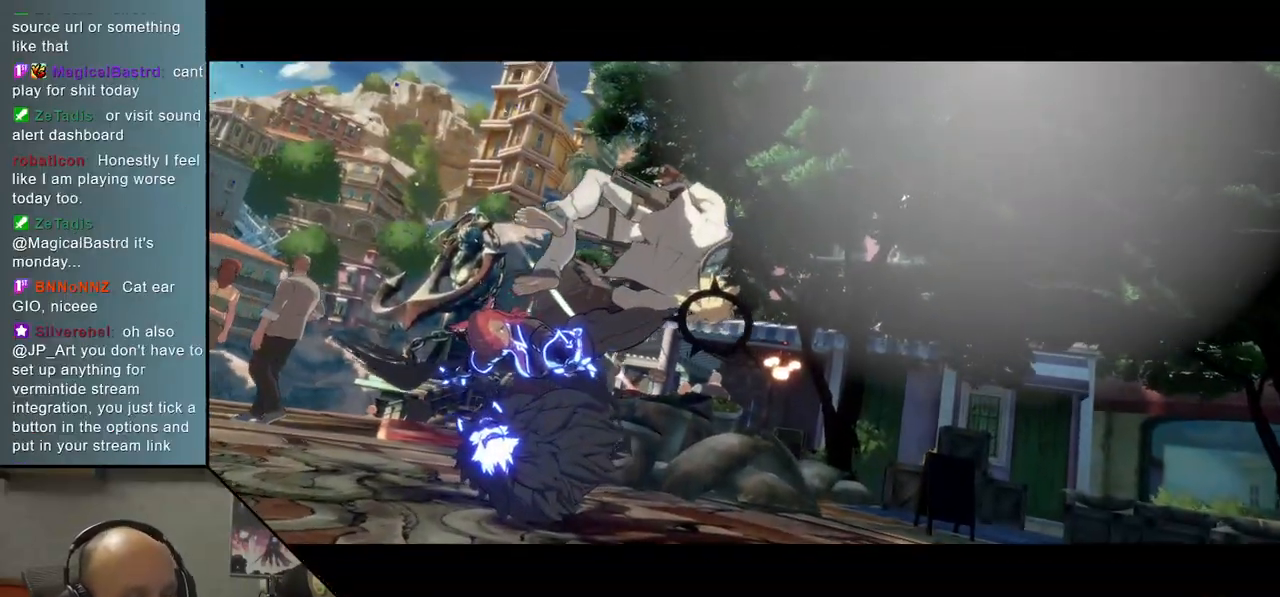
{"buttons": [], "left_stick": "right", "events": []}
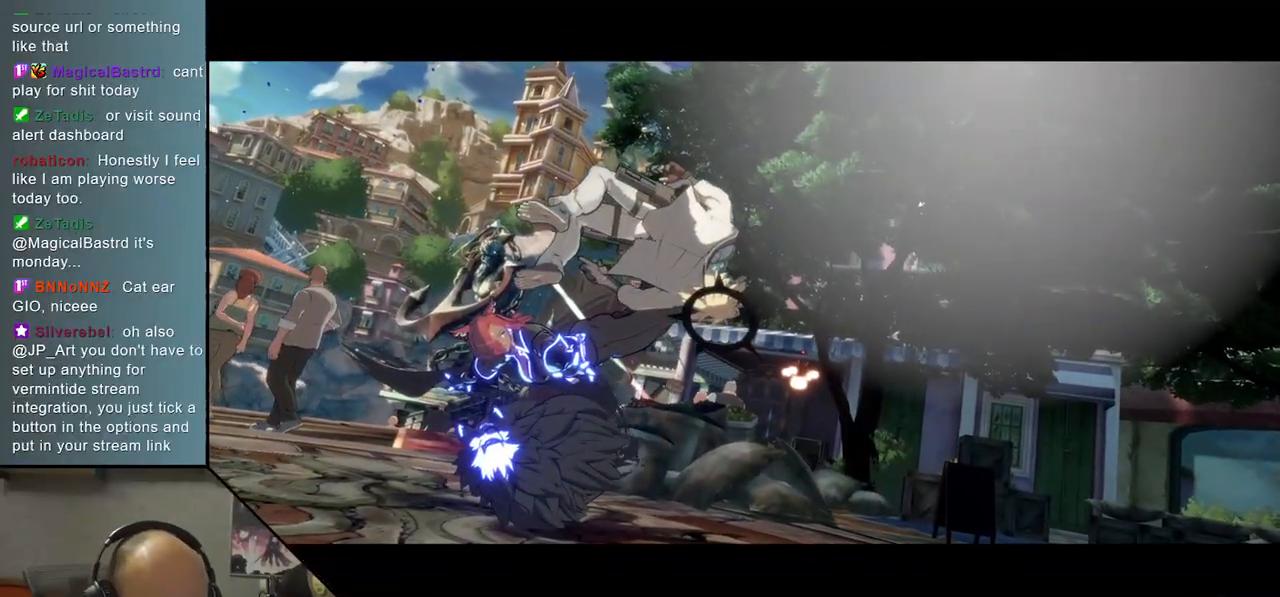
{"buttons": [], "left_stick": "center", "events": [[100, "left_stick", "center"]]}
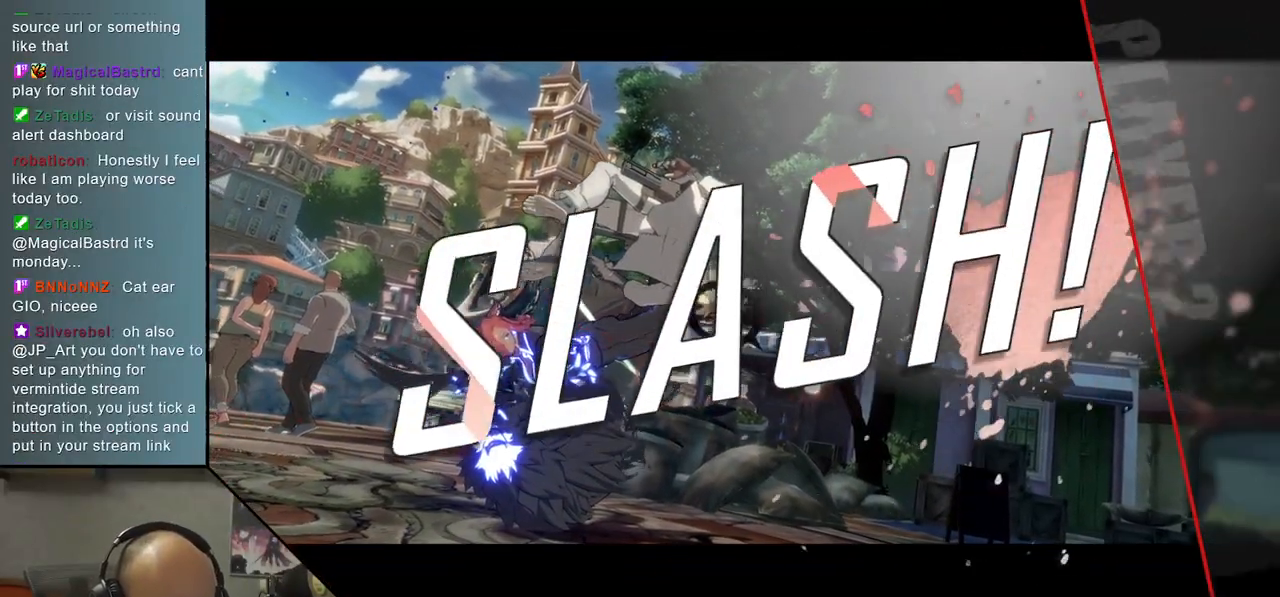
{"buttons": [], "left_stick": "center", "events": []}